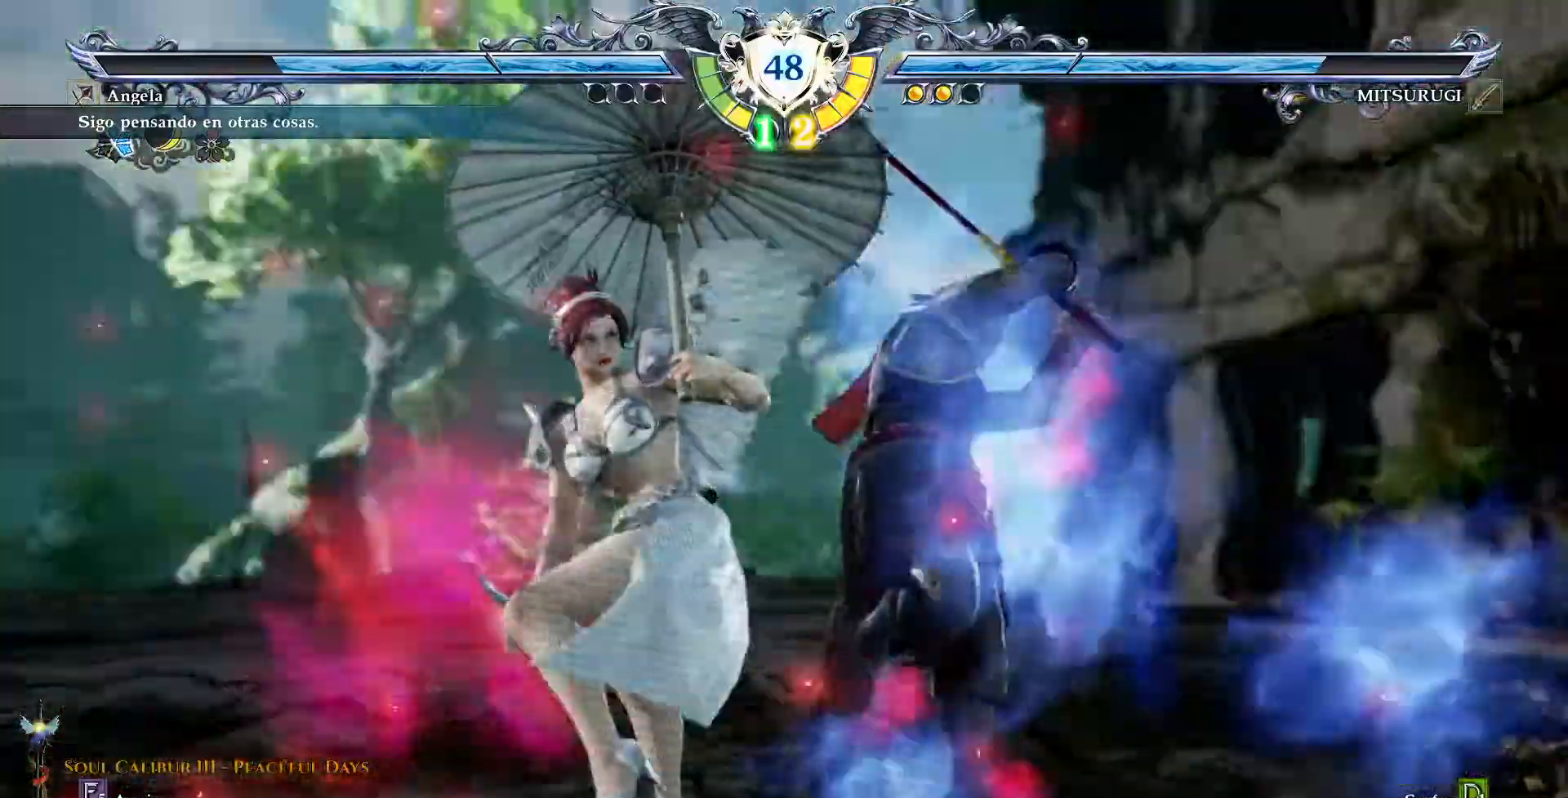
Gameplay with a controller (PlayStation layout); each line is a JSON object with the inputs held at the frame after it (dt_ms = milliseconds from this image to that frame). "events" lists button and stick changes between this image and that frame as [ms after this image, input, new state], when the widget could be followed in between. Not read: L1 L3 R1 R3 TOUCHPAD.
{"dt_ms": 500, "buttons": [], "events": []}
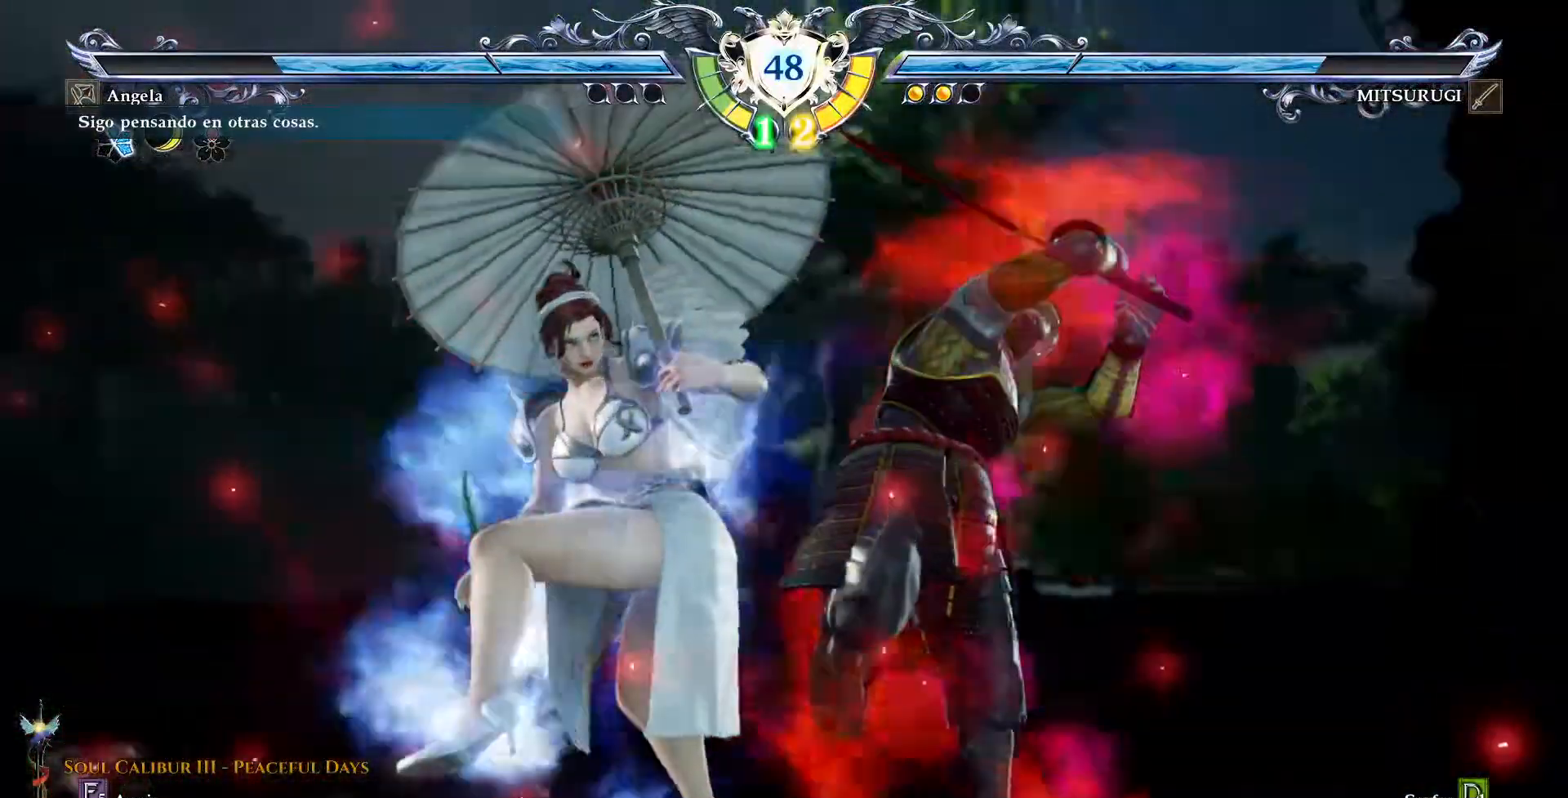
{"dt_ms": 500, "buttons": [], "events": []}
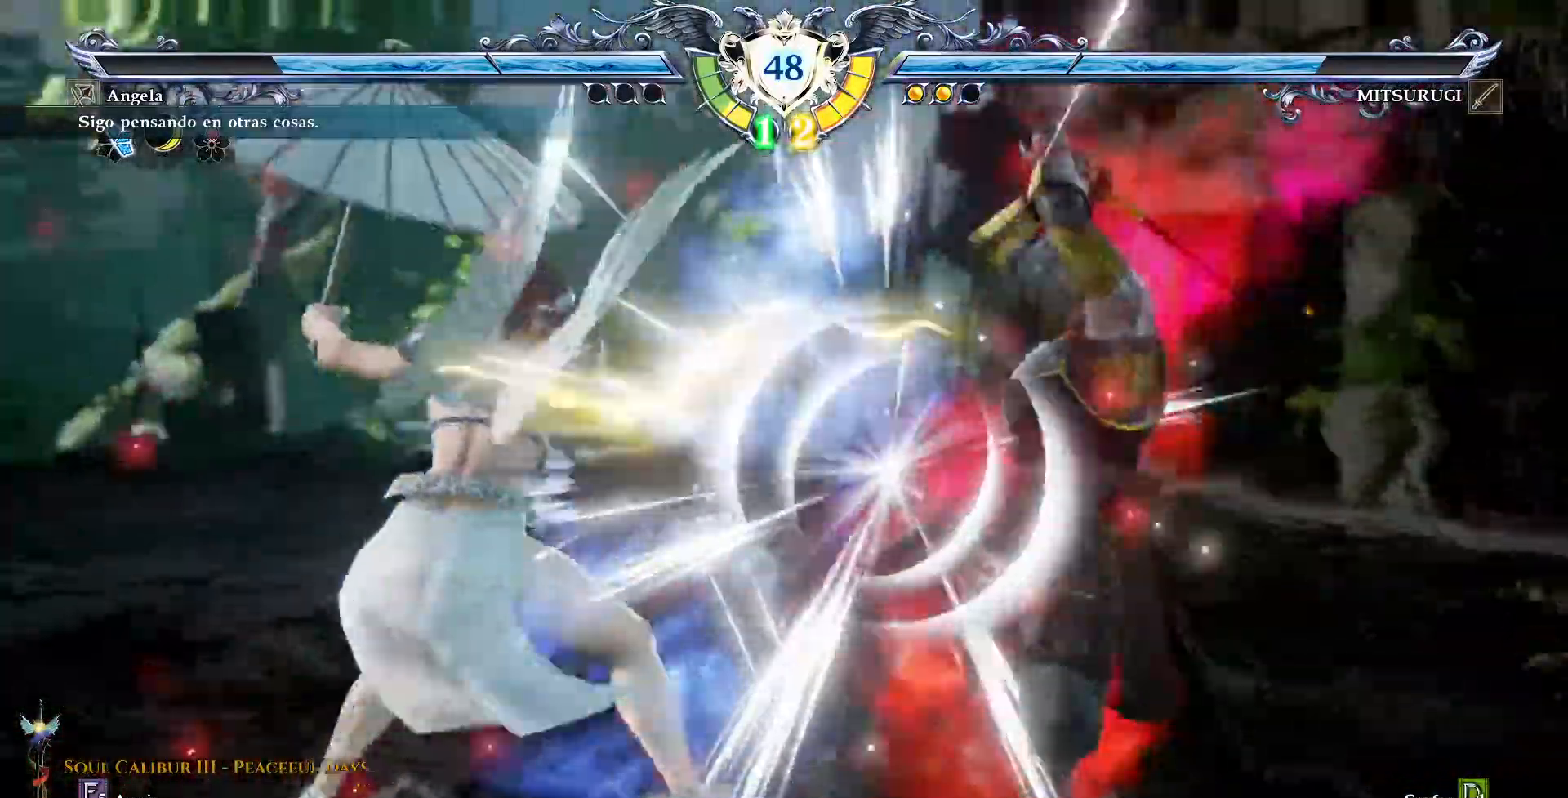
{"dt_ms": 500, "buttons": [], "events": []}
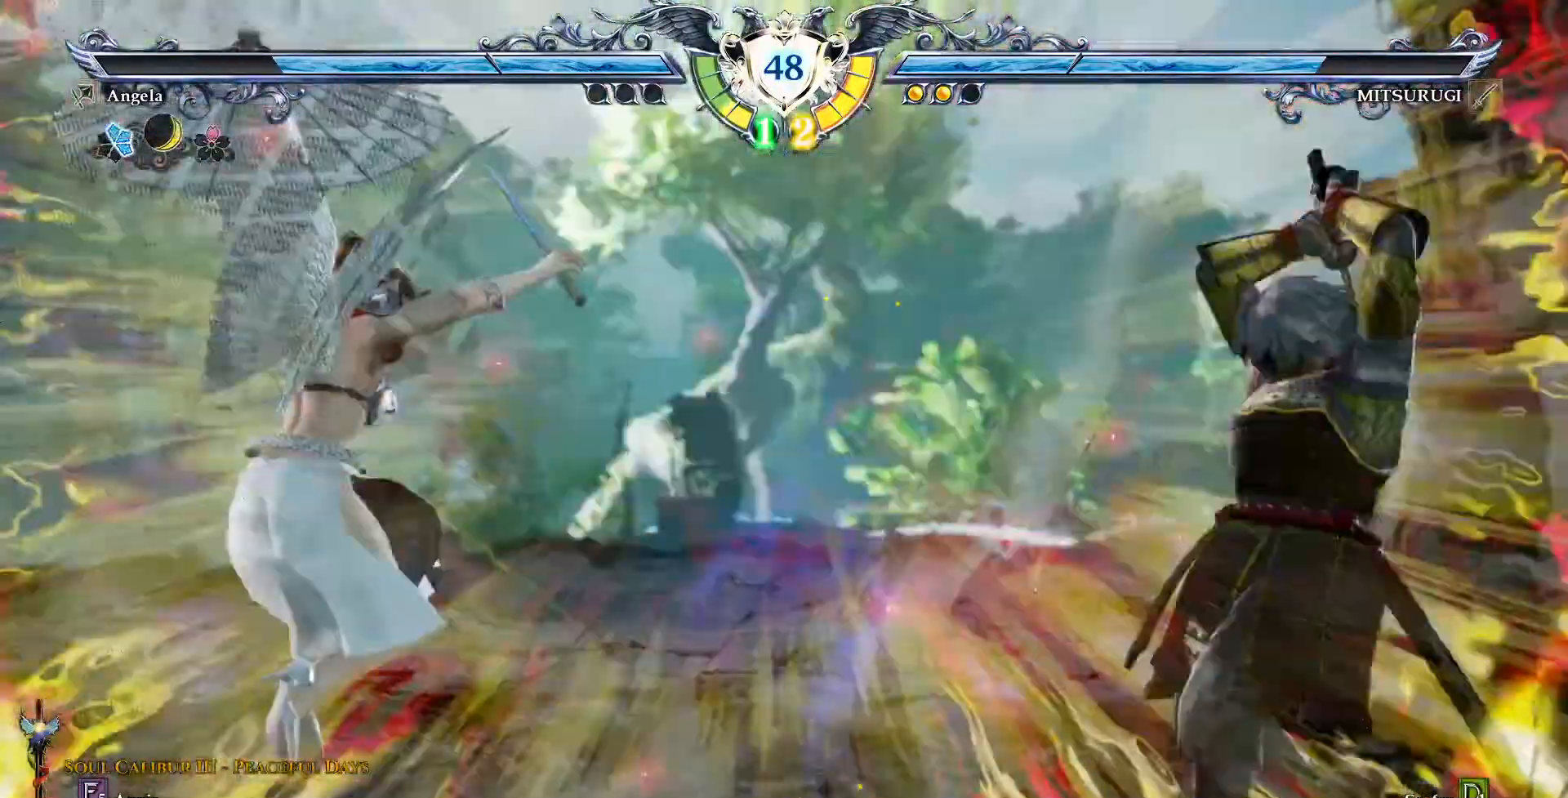
{"dt_ms": 500, "buttons": ["DPAD_UP"]}
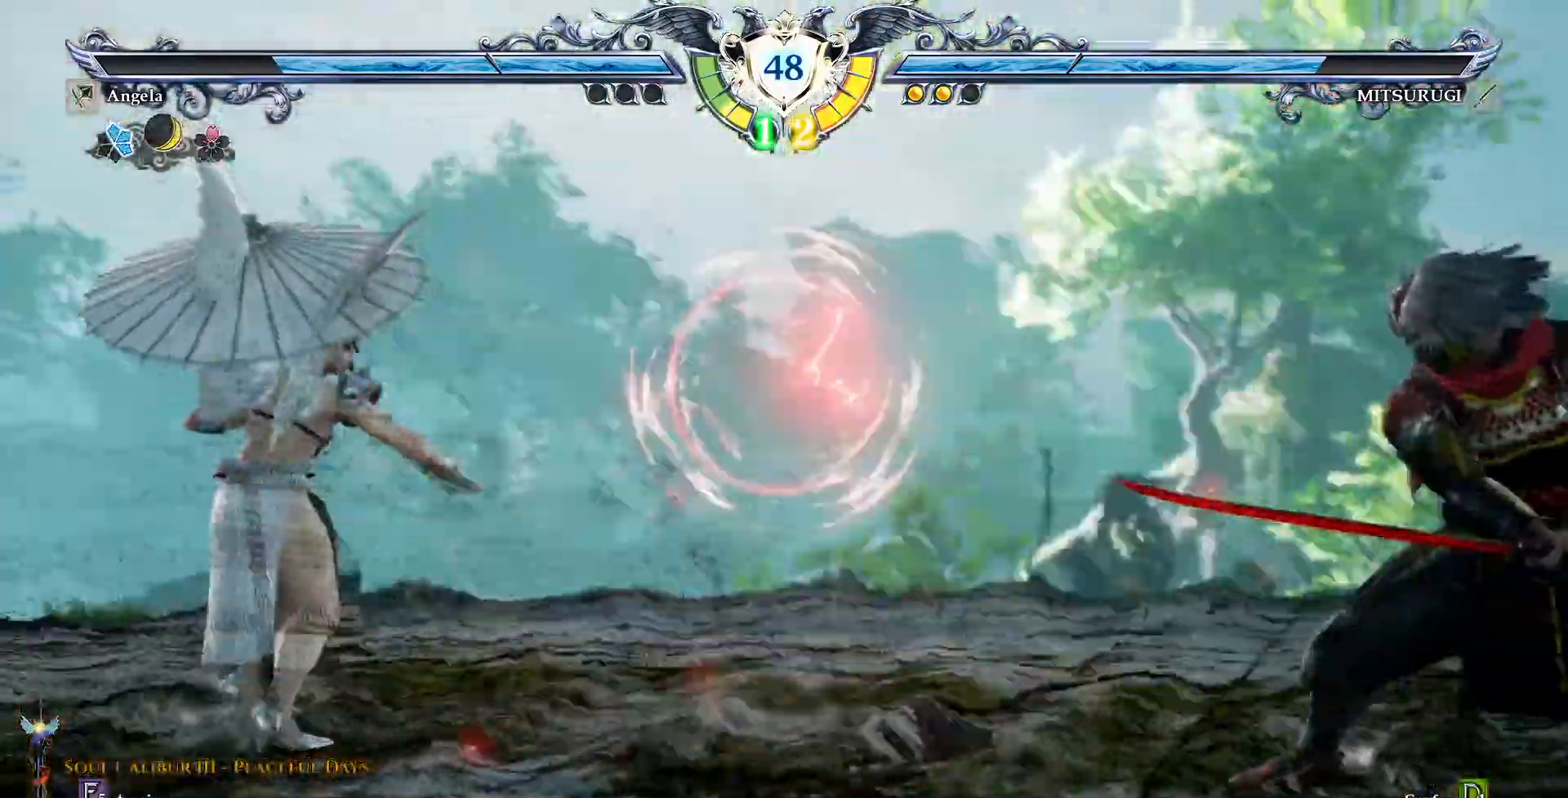
{"dt_ms": 500, "buttons": [], "events": [[67, "DPAD_UP", "up"]]}
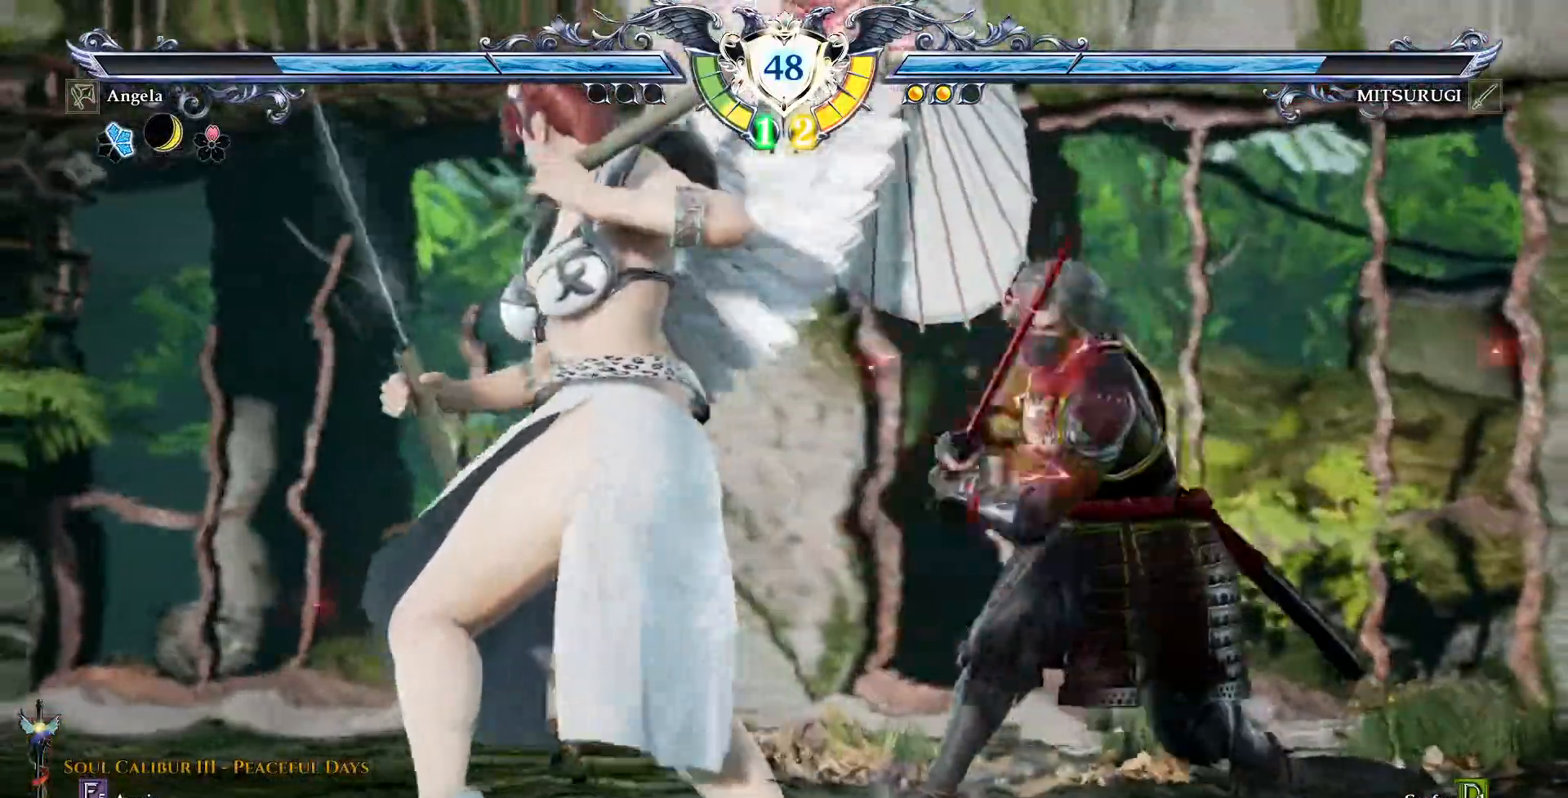
{"dt_ms": 1000, "buttons": []}